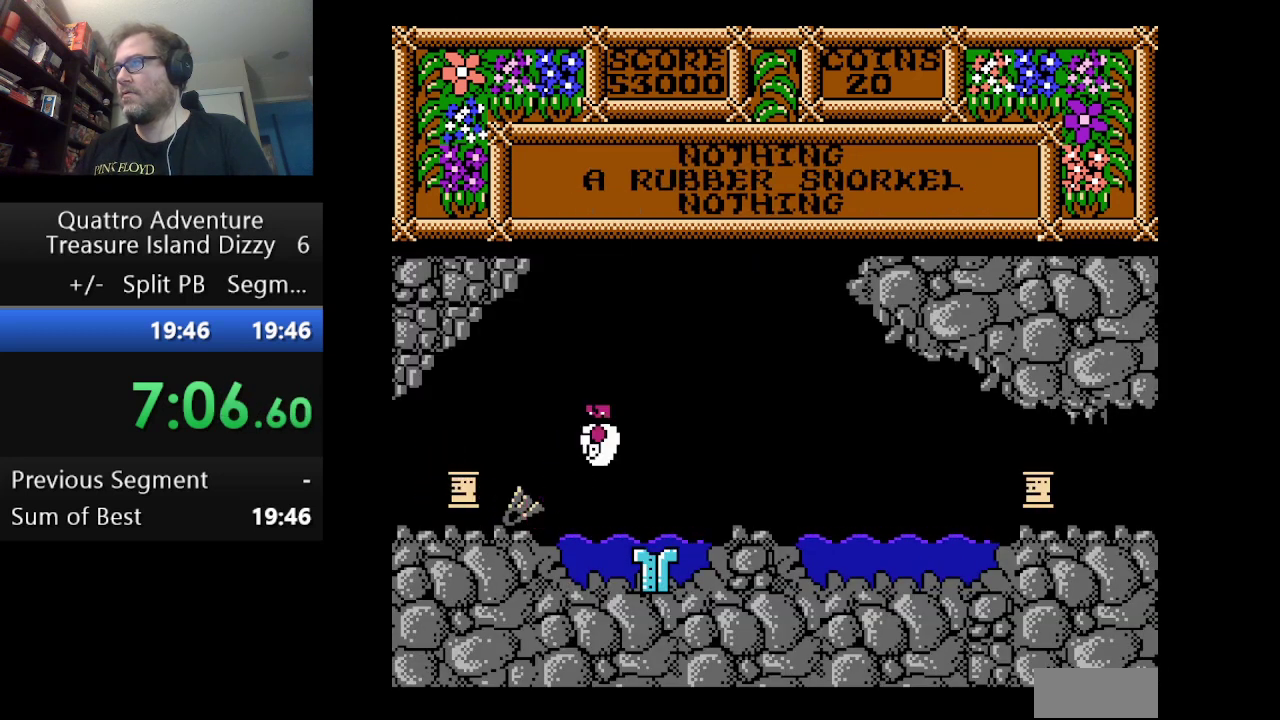
Gameplay with a controller (Nintendo layout); each line is a JSON object with the inputs held at the frame after it. "events" lists button and stick changes between this image and that frame as [ms after this image, input, new state], when the widget could be followed in between. Not read: L3 R3.
{"buttons": ["DPAD_RIGHT"], "events": [[208, "A", "up"]]}
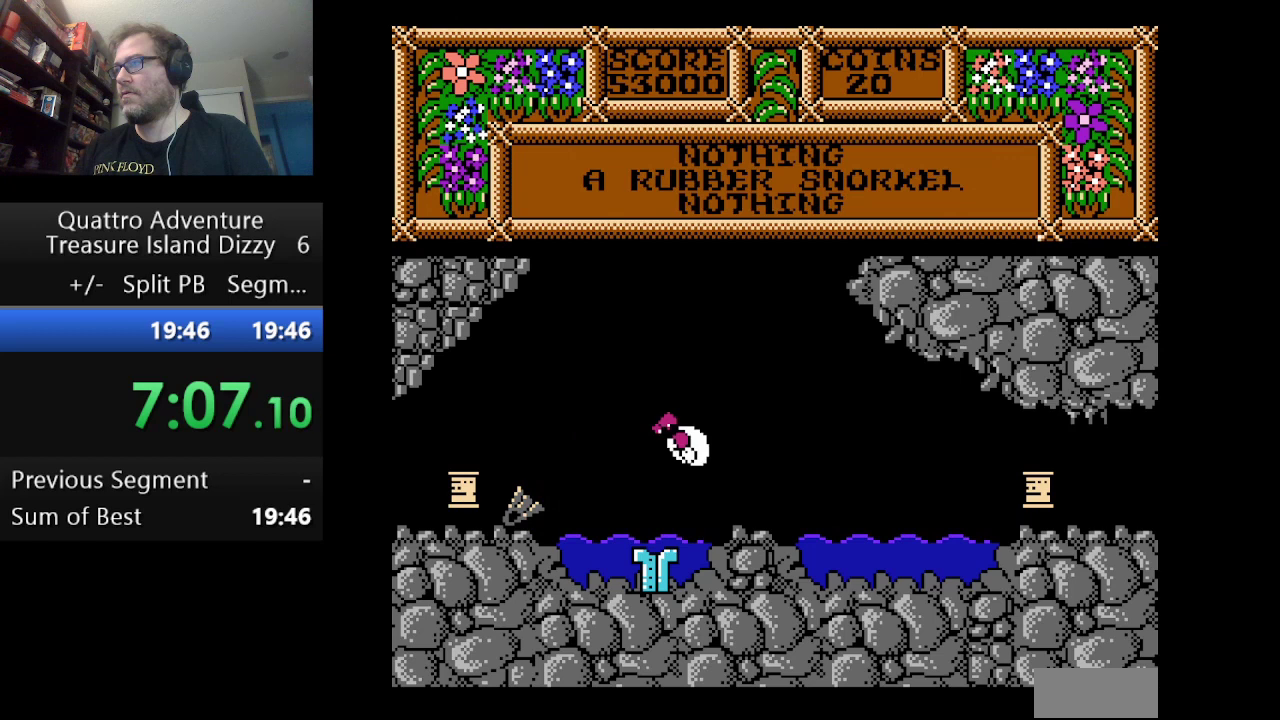
{"buttons": [], "events": [[251, "DPAD_RIGHT", "up"]]}
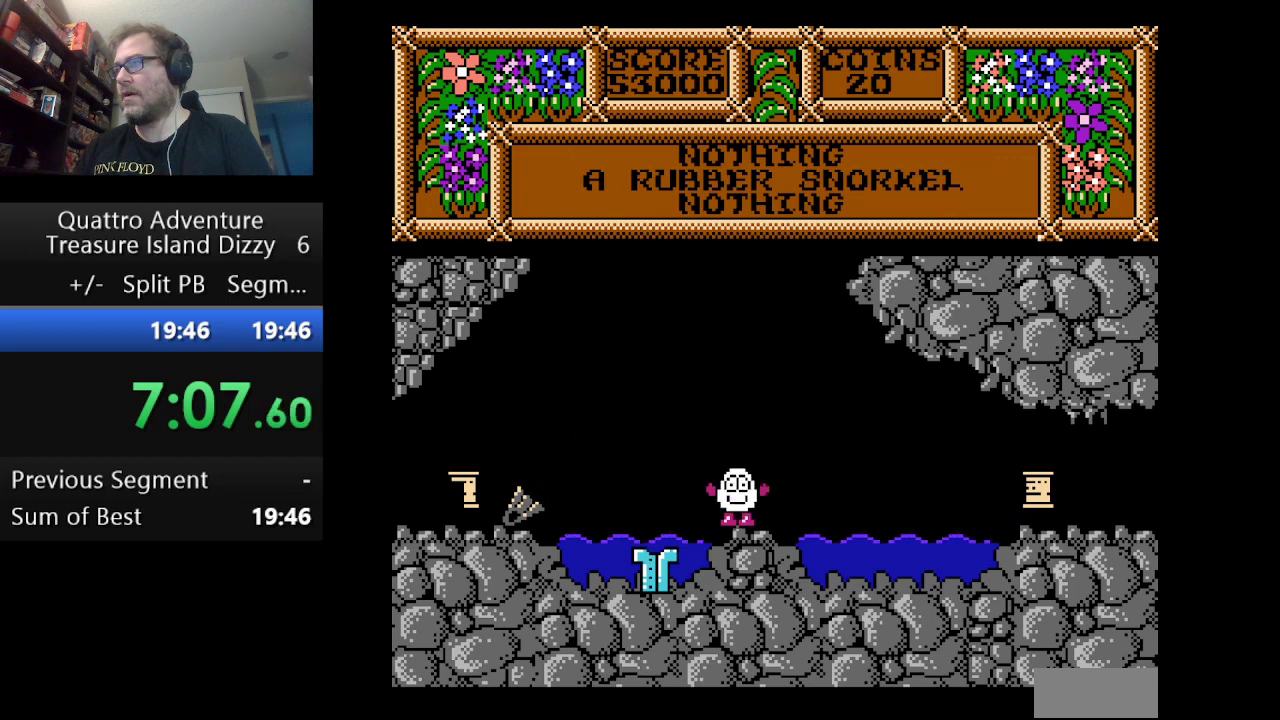
{"buttons": ["DPAD_LEFT"], "events": [[83, "B", "down"], [208, "B", "up"], [459, "DPAD_LEFT", "down"]]}
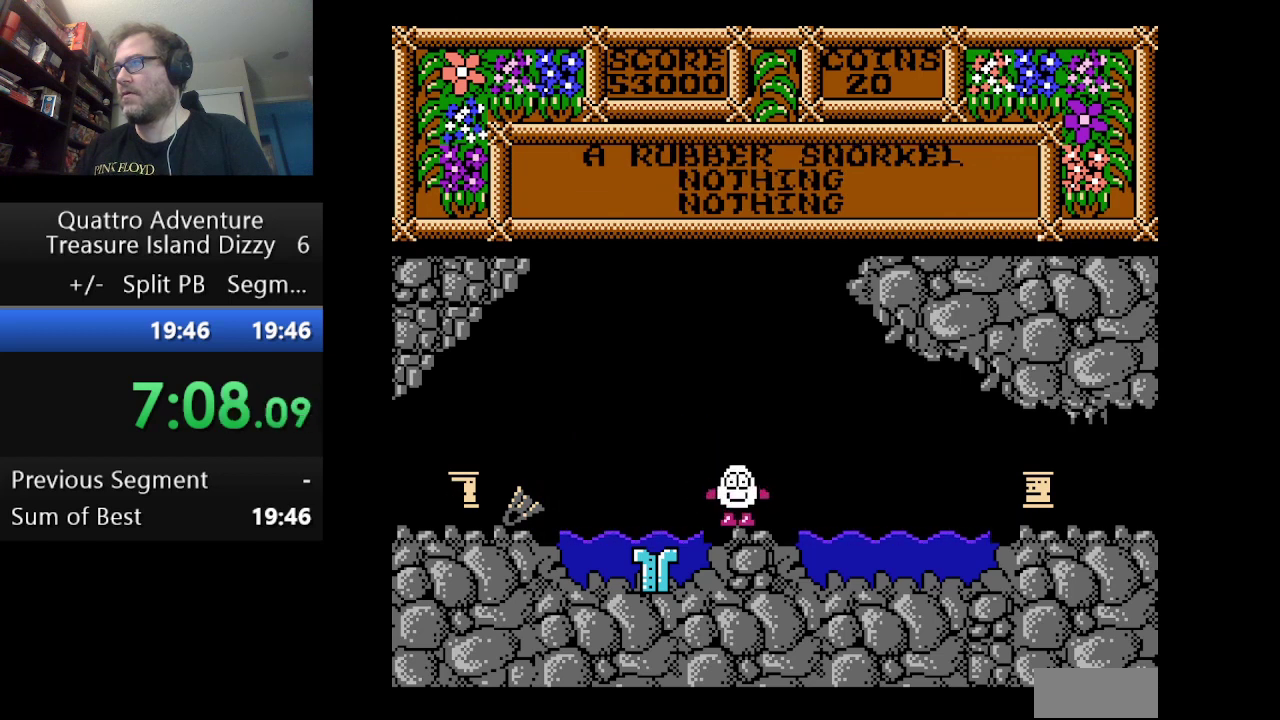
{"buttons": ["A", "DPAD_LEFT"], "events": [[42, "A", "down"]]}
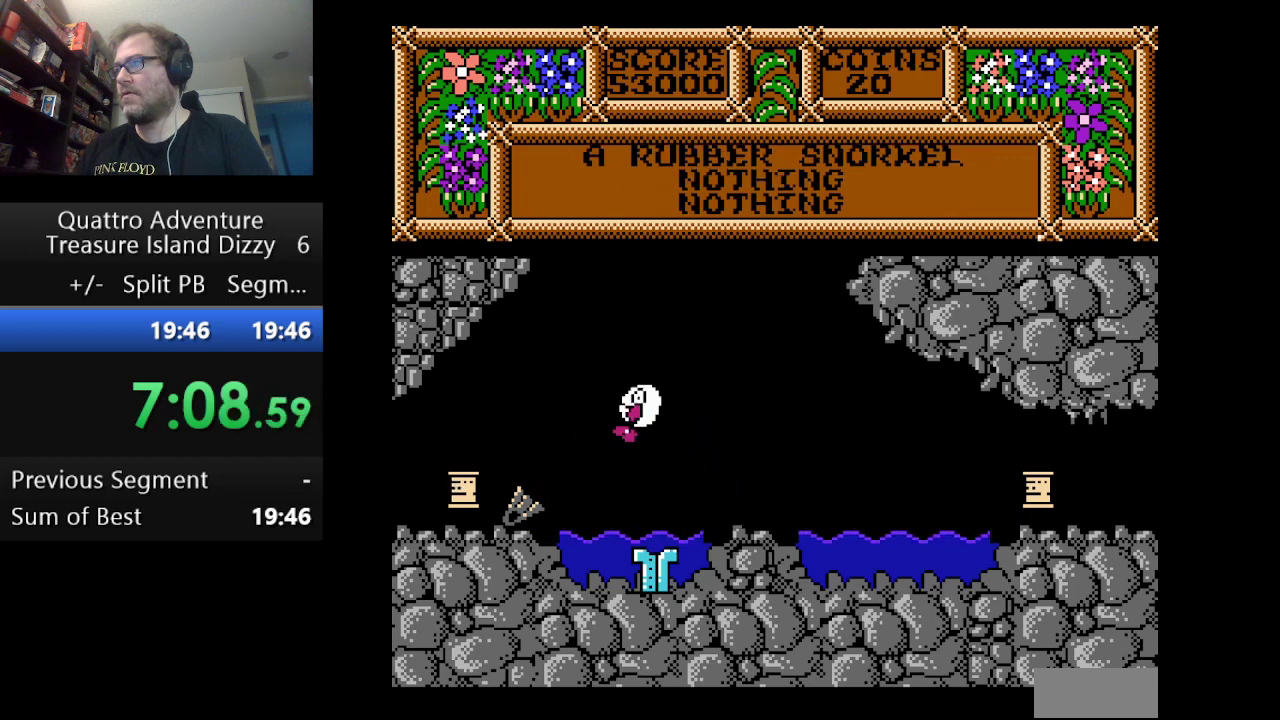
{"buttons": ["DPAD_LEFT"], "events": [[250, "A", "up"]]}
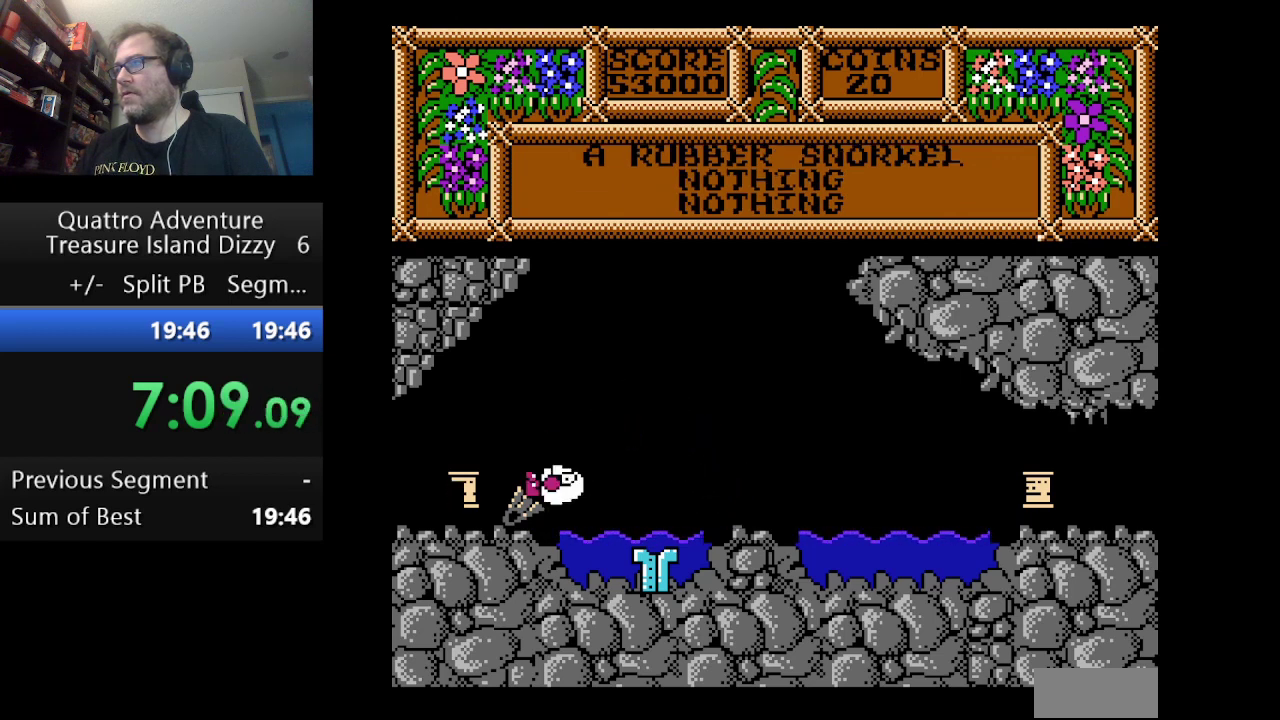
{"buttons": [], "events": [[84, "DPAD_LEFT", "up"], [417, "B", "down"], [501, "B", "up"]]}
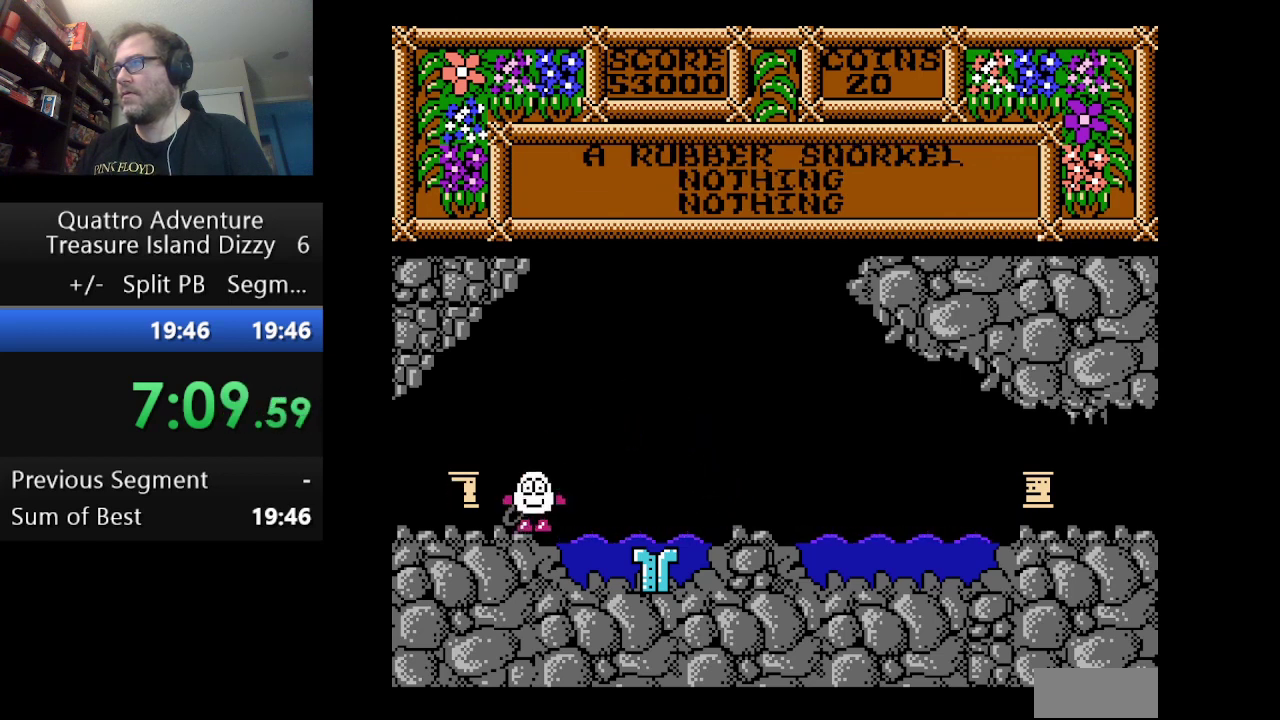
{"buttons": ["B"], "events": [[125, "B", "down"], [250, "B", "up"], [500, "B", "down"]]}
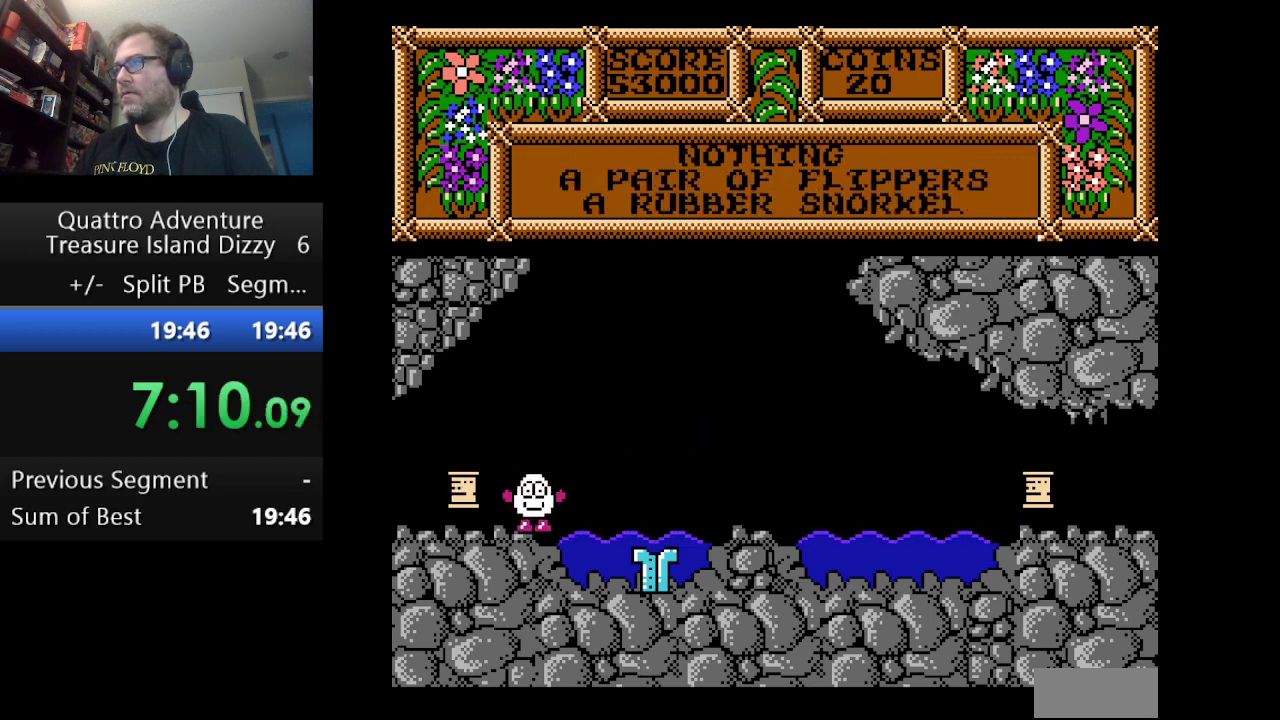
{"buttons": ["DPAD_LEFT"], "events": [[42, "B", "up"], [459, "DPAD_LEFT", "down"]]}
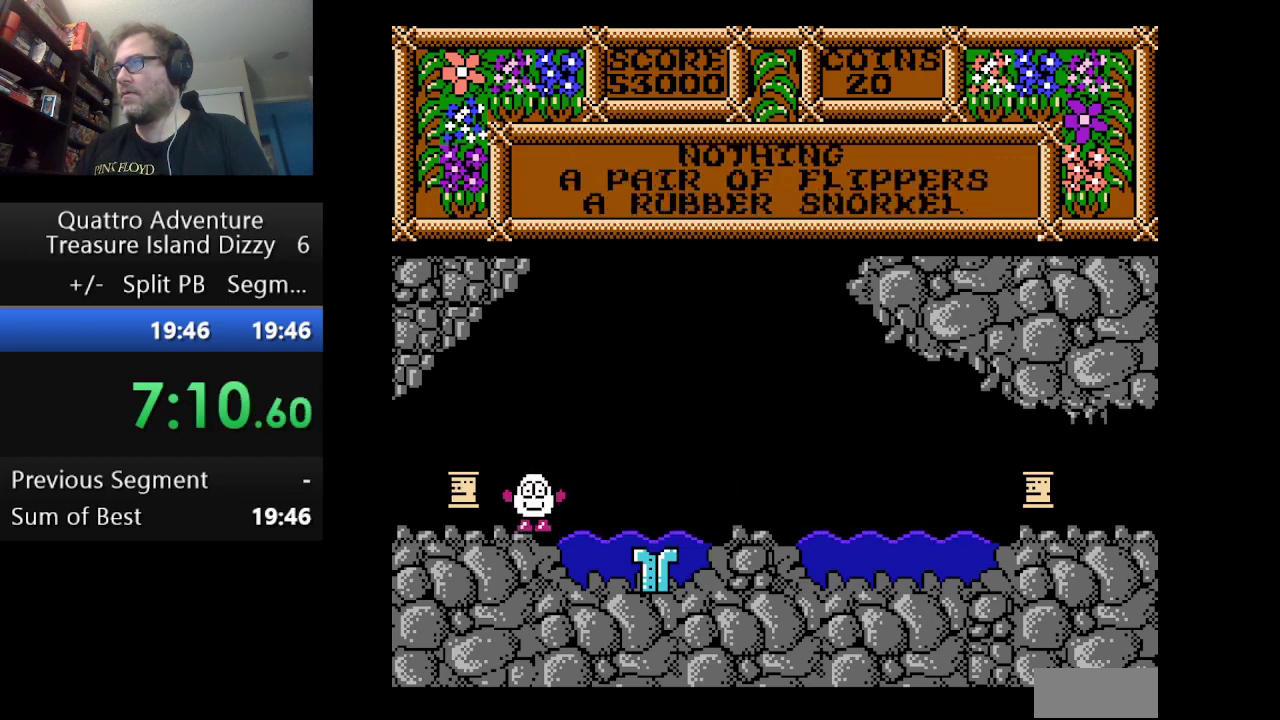
{"buttons": ["DPAD_LEFT"], "events": []}
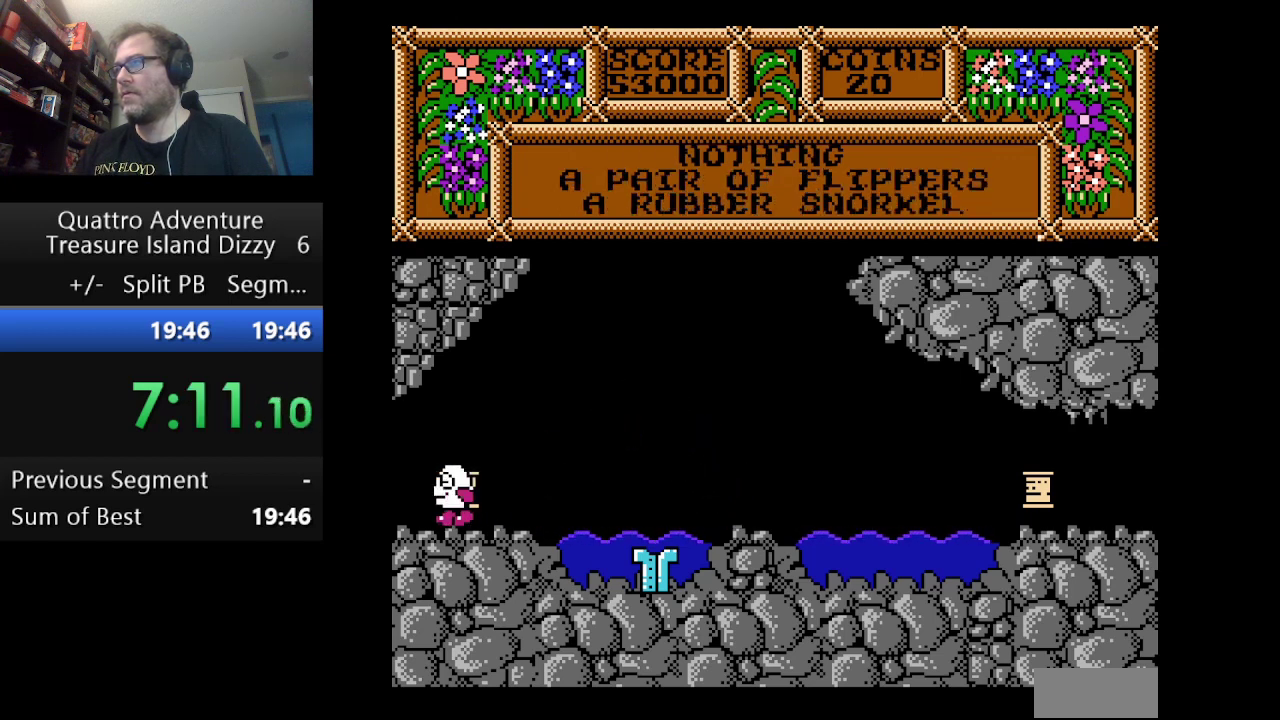
{"buttons": ["DPAD_LEFT"], "events": [[42, "DPAD_LEFT", "up"], [251, "DPAD_LEFT", "down"]]}
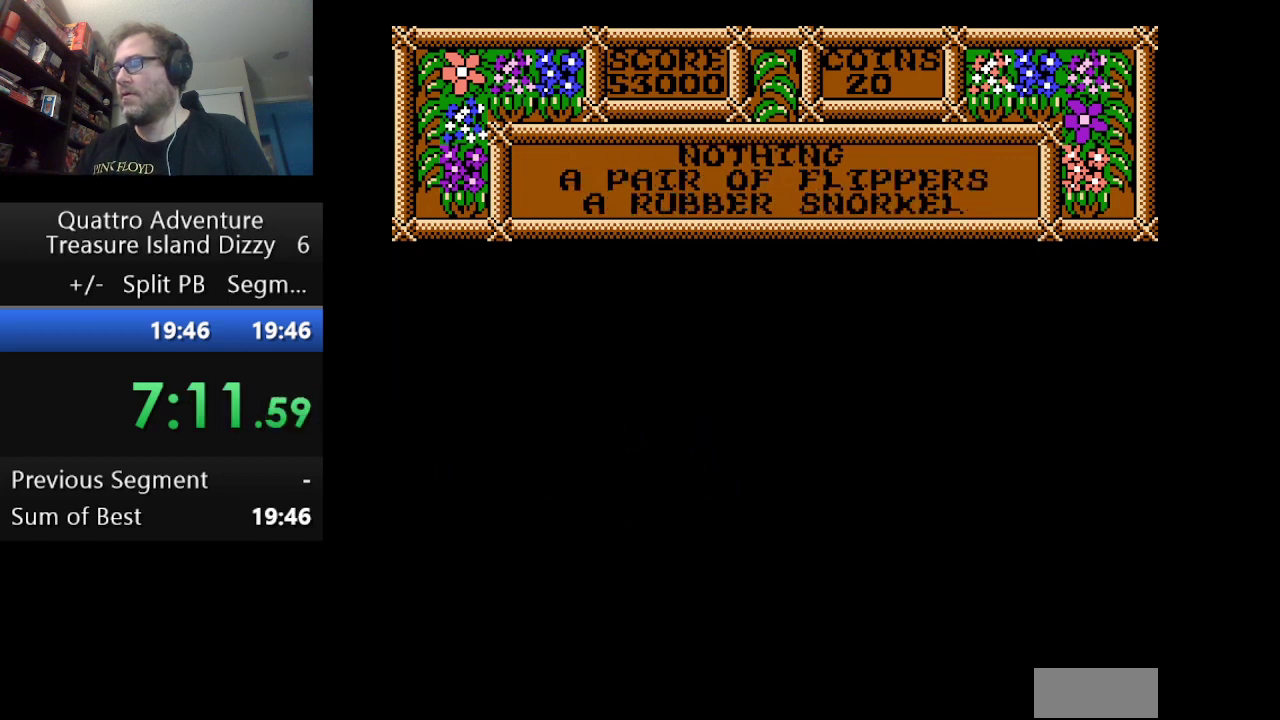
{"buttons": ["DPAD_LEFT"], "events": []}
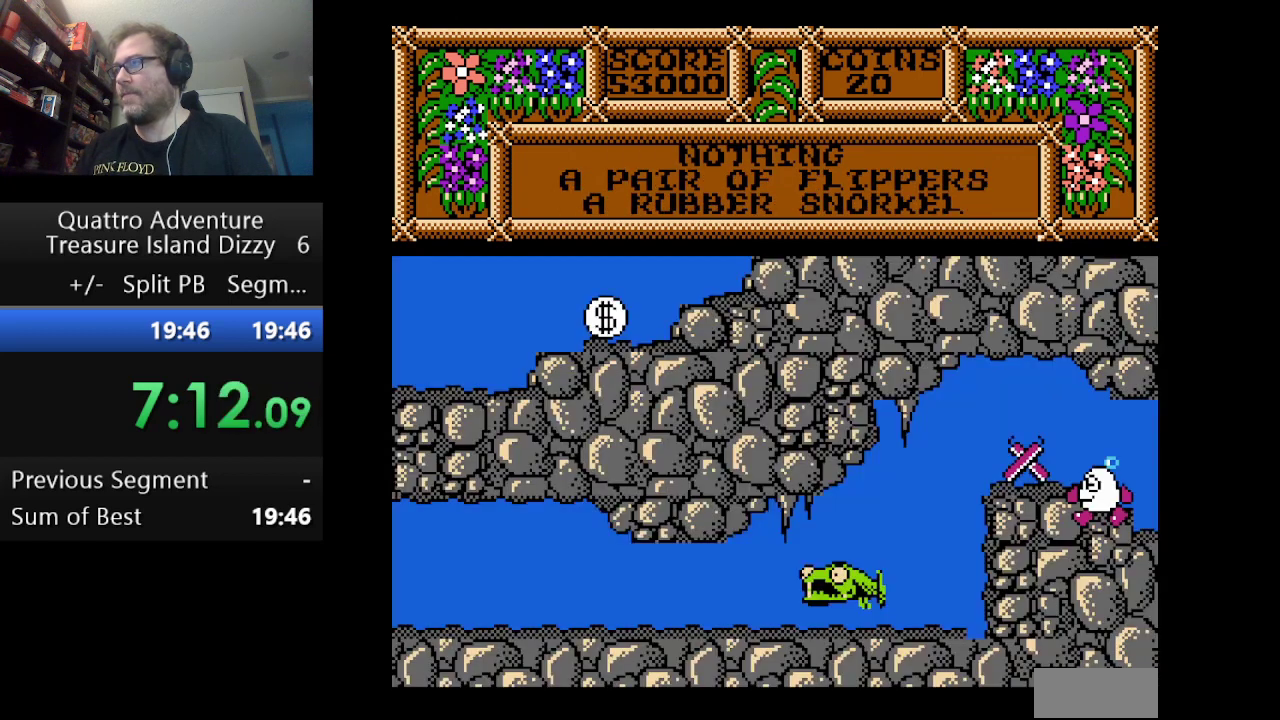
{"buttons": [], "events": [[501, "DPAD_LEFT", "up"]]}
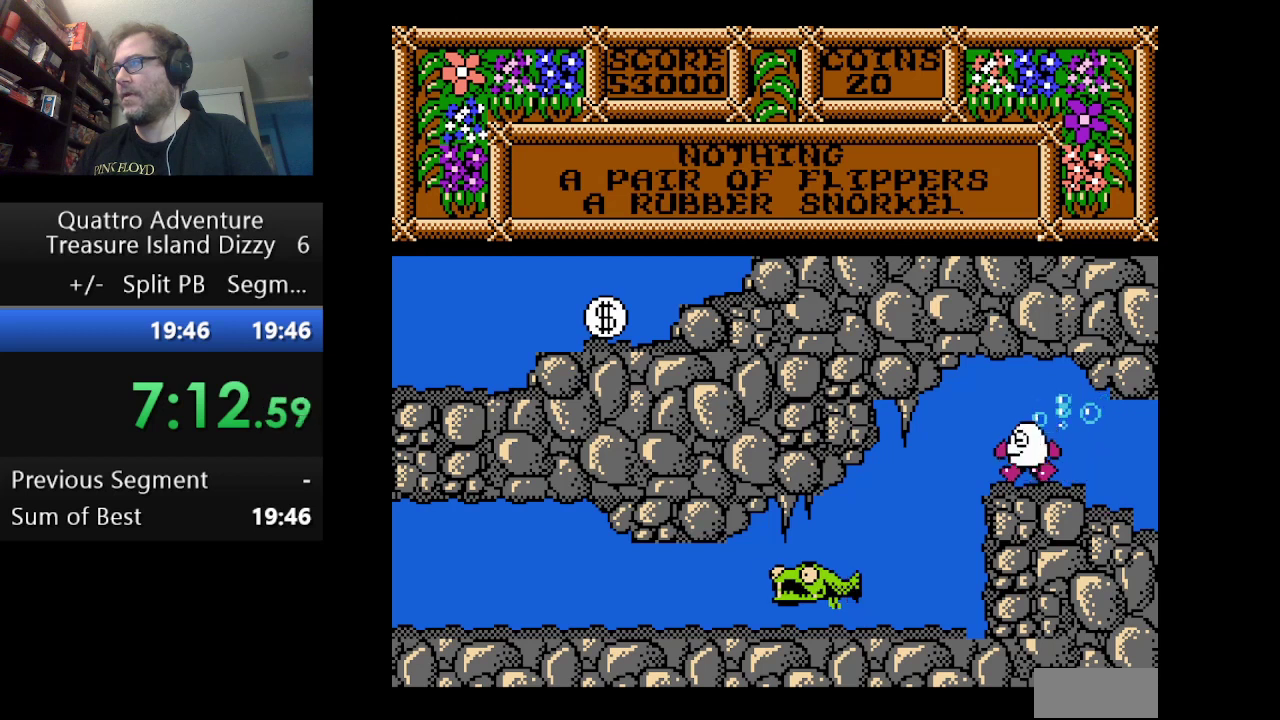
{"buttons": [], "events": [[125, "B", "down"], [250, "B", "up"]]}
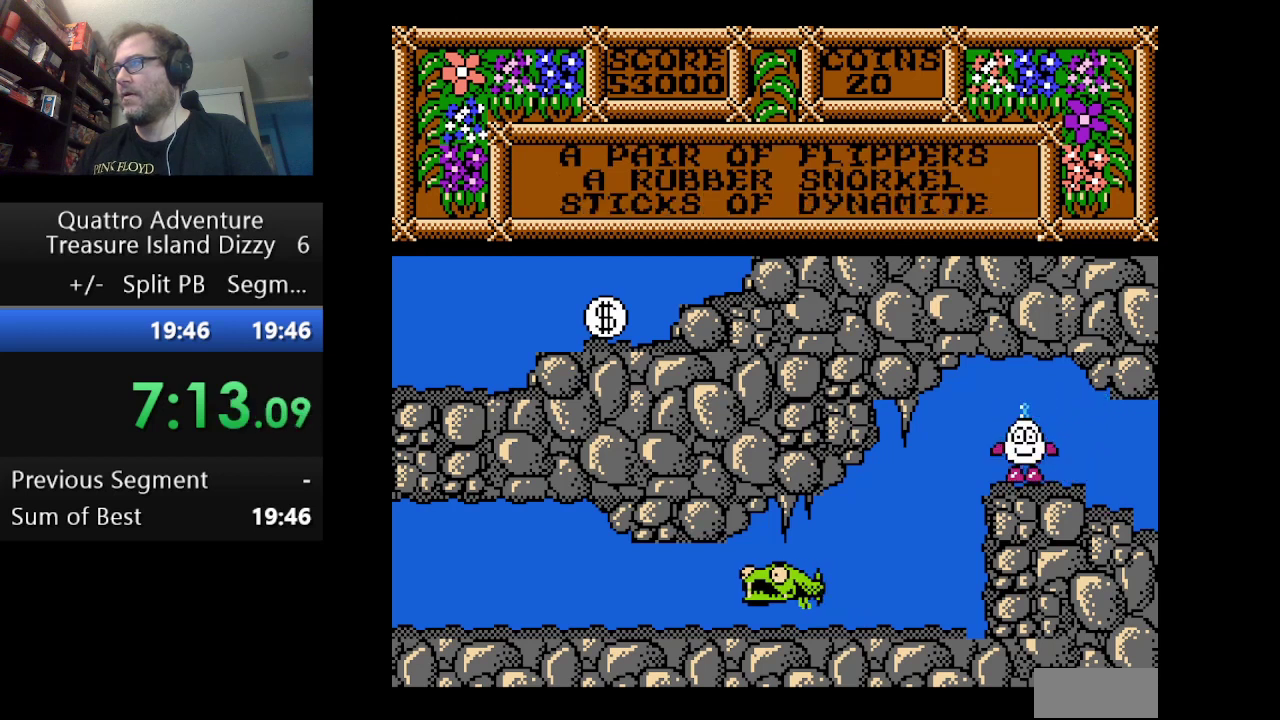
{"buttons": ["DPAD_LEFT"], "events": [[376, "DPAD_LEFT", "down"]]}
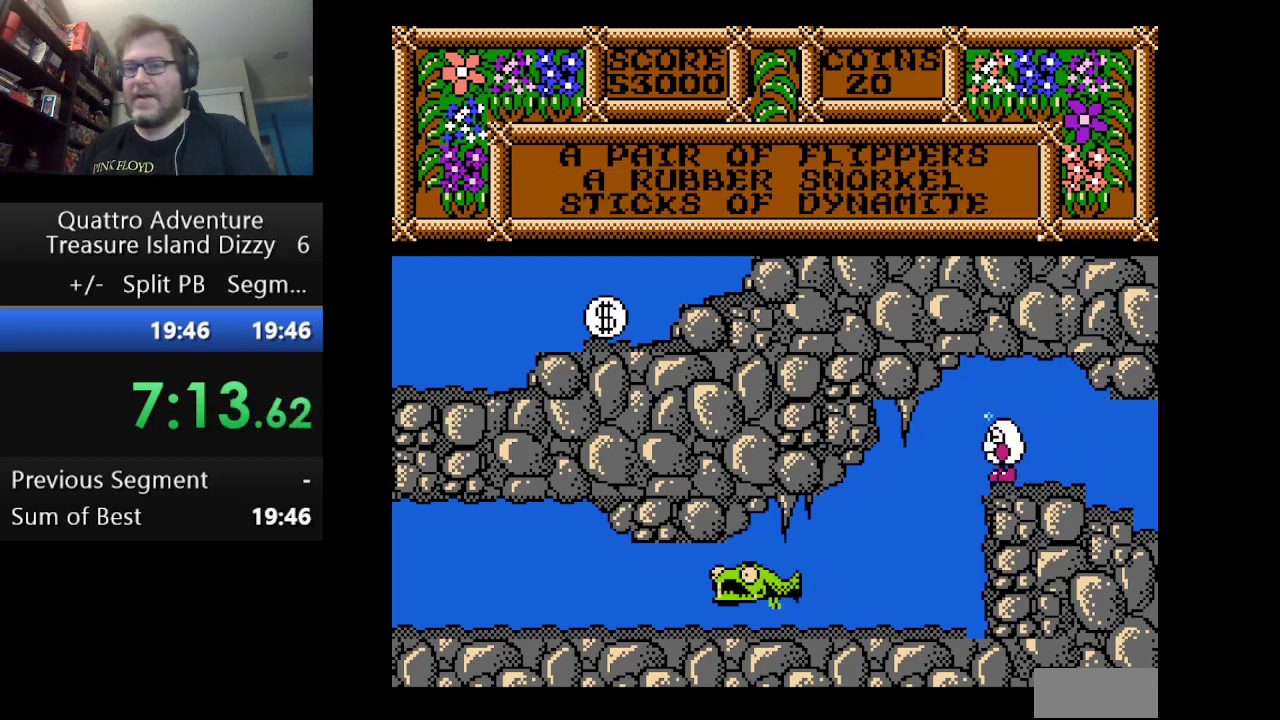
{"buttons": [], "events": [[334, "DPAD_LEFT", "up"]]}
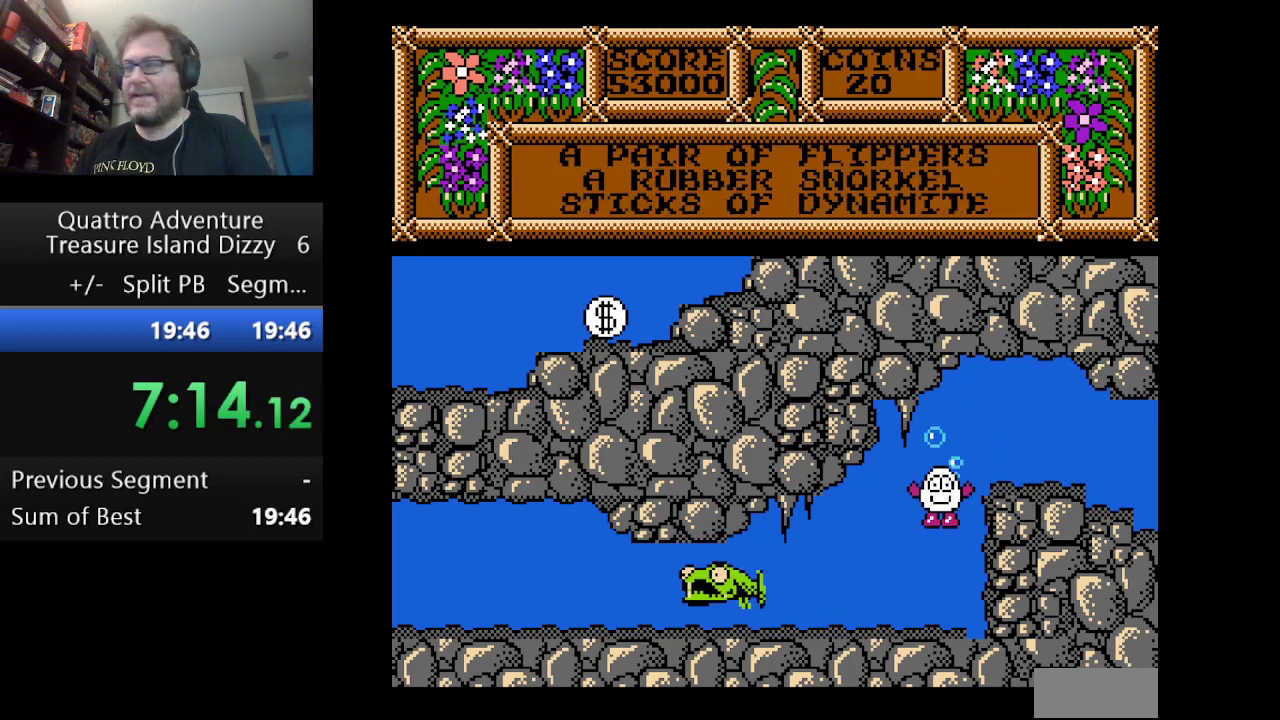
{"buttons": ["A"], "events": [[376, "A", "down"]]}
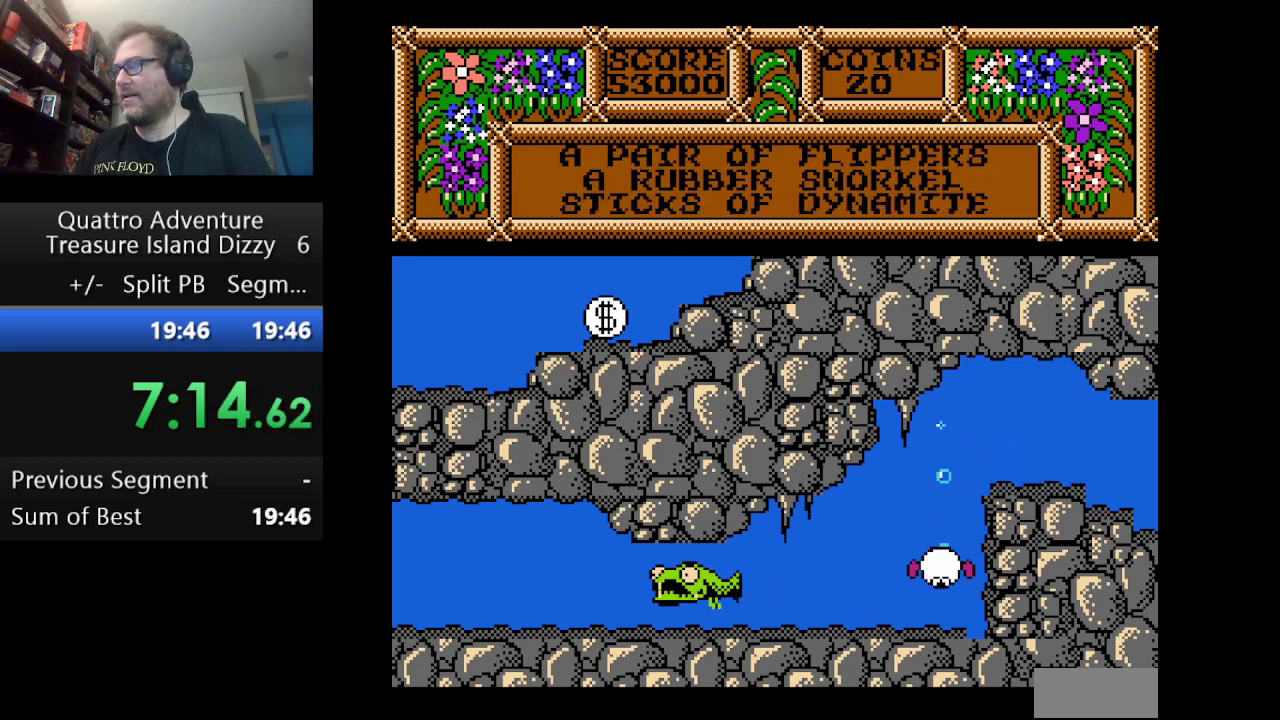
{"buttons": [], "events": [[42, "A", "up"]]}
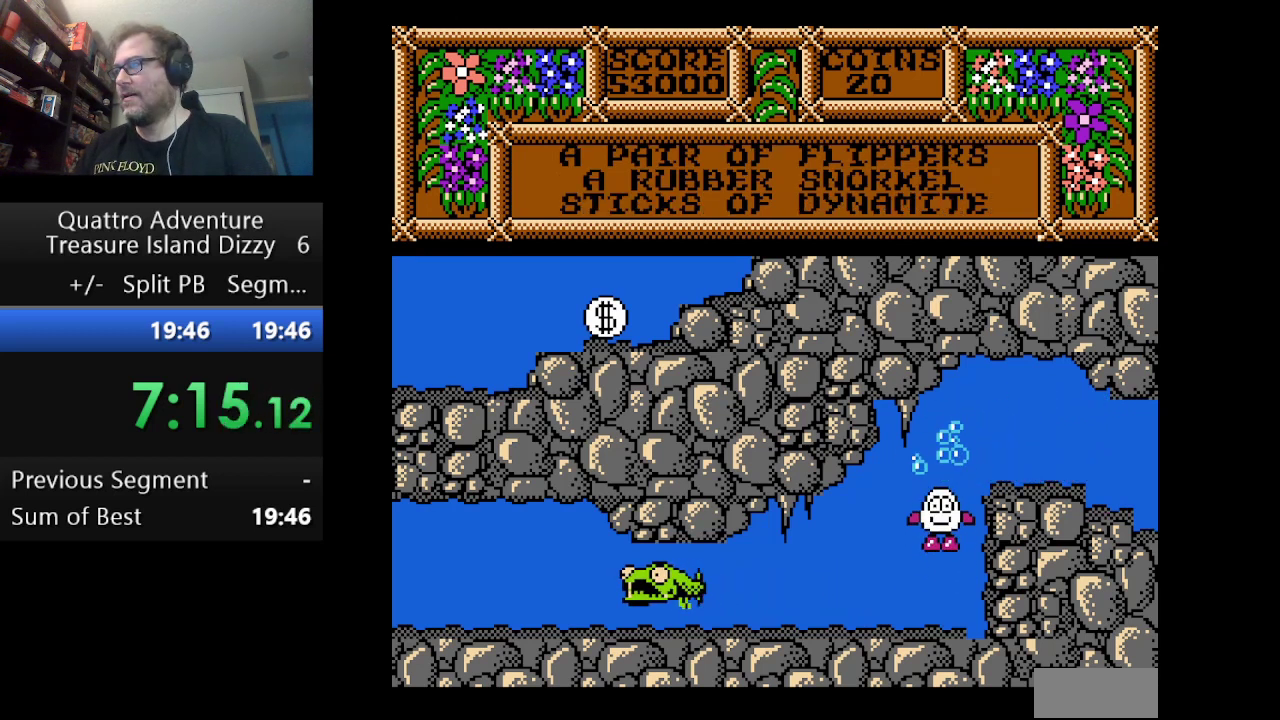
{"buttons": [], "events": [[167, "DPAD_LEFT", "down"], [209, "A", "down"], [334, "A", "up"], [459, "DPAD_LEFT", "up"]]}
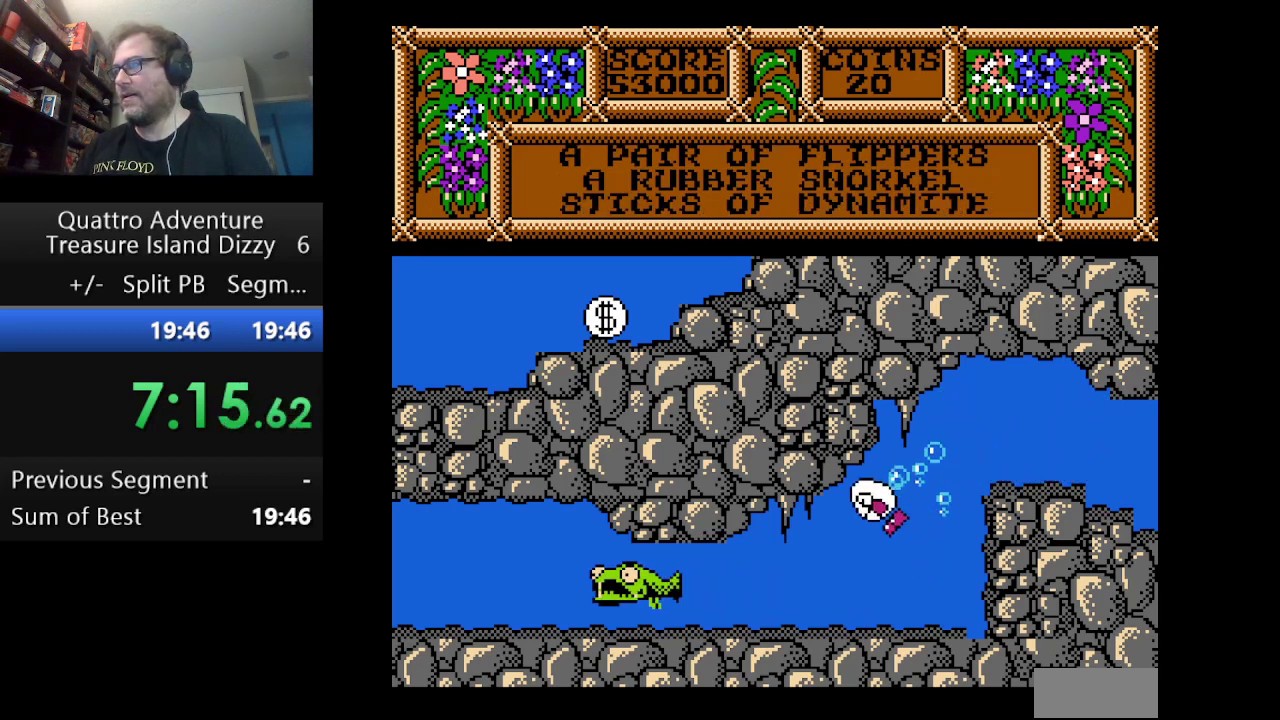
{"buttons": ["DPAD_LEFT"], "events": [[292, "DPAD_LEFT", "down"]]}
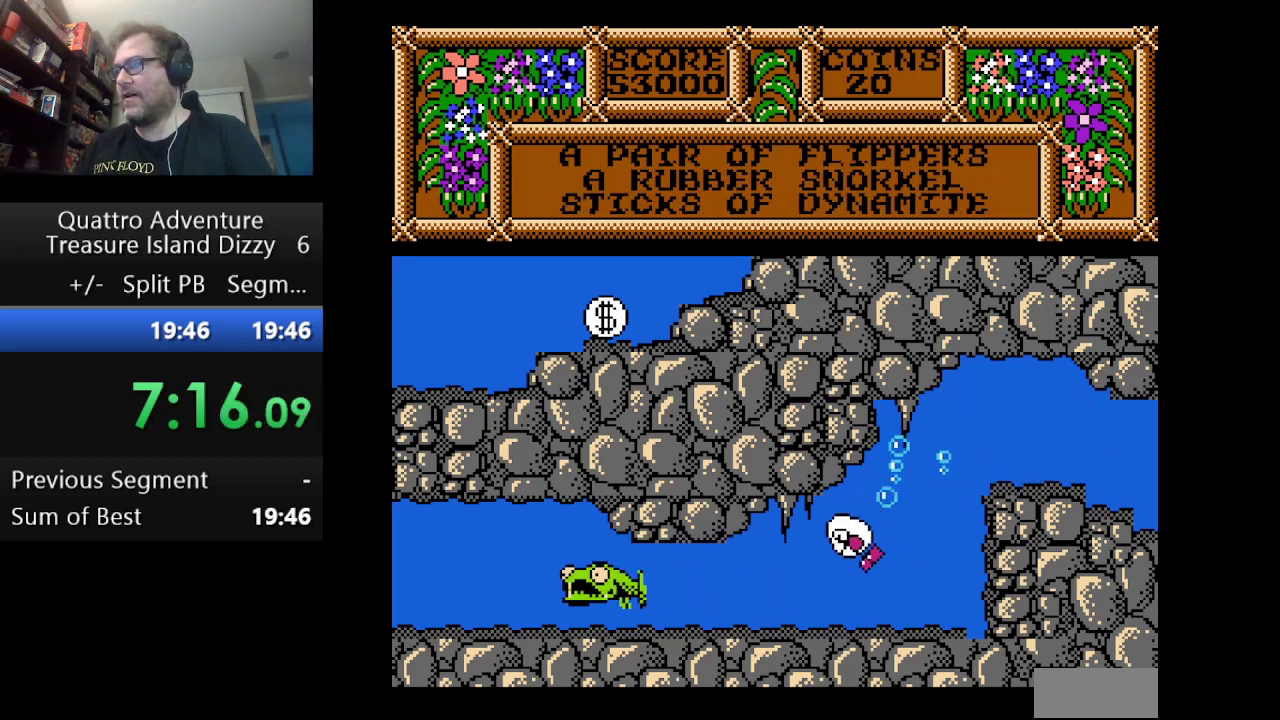
{"buttons": ["DPAD_LEFT"], "events": []}
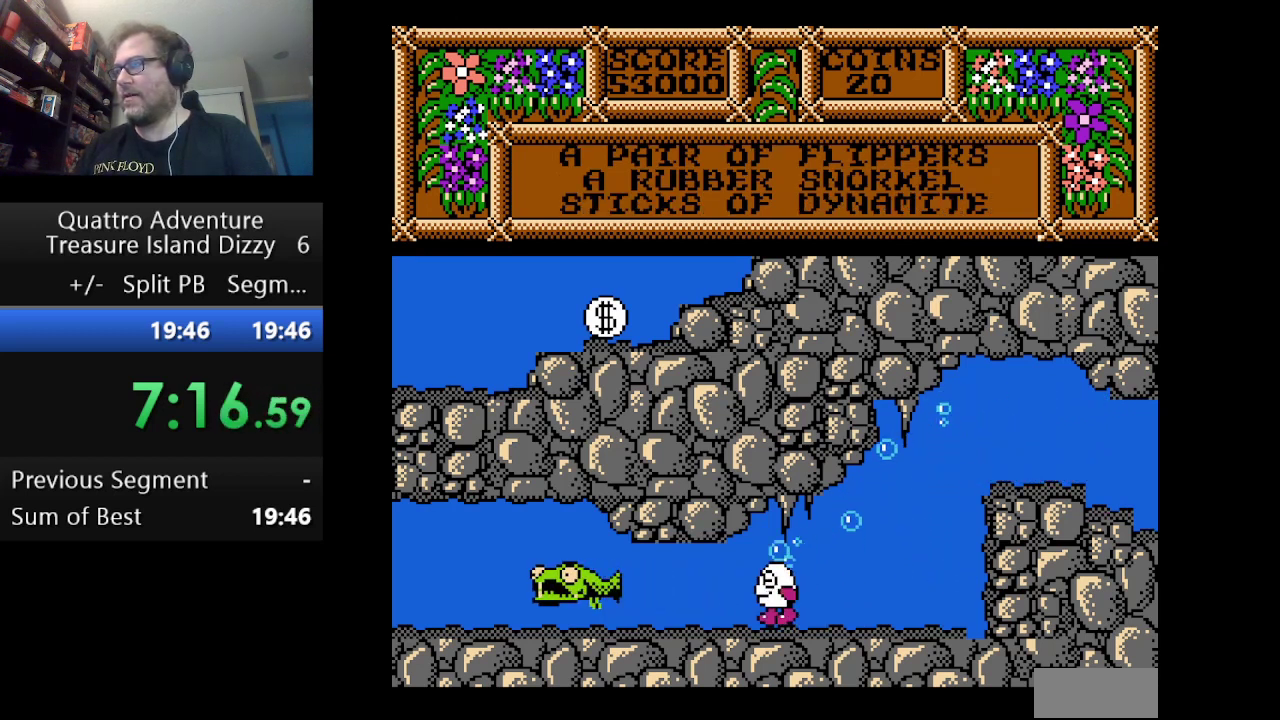
{"buttons": [], "events": [[375, "DPAD_LEFT", "up"]]}
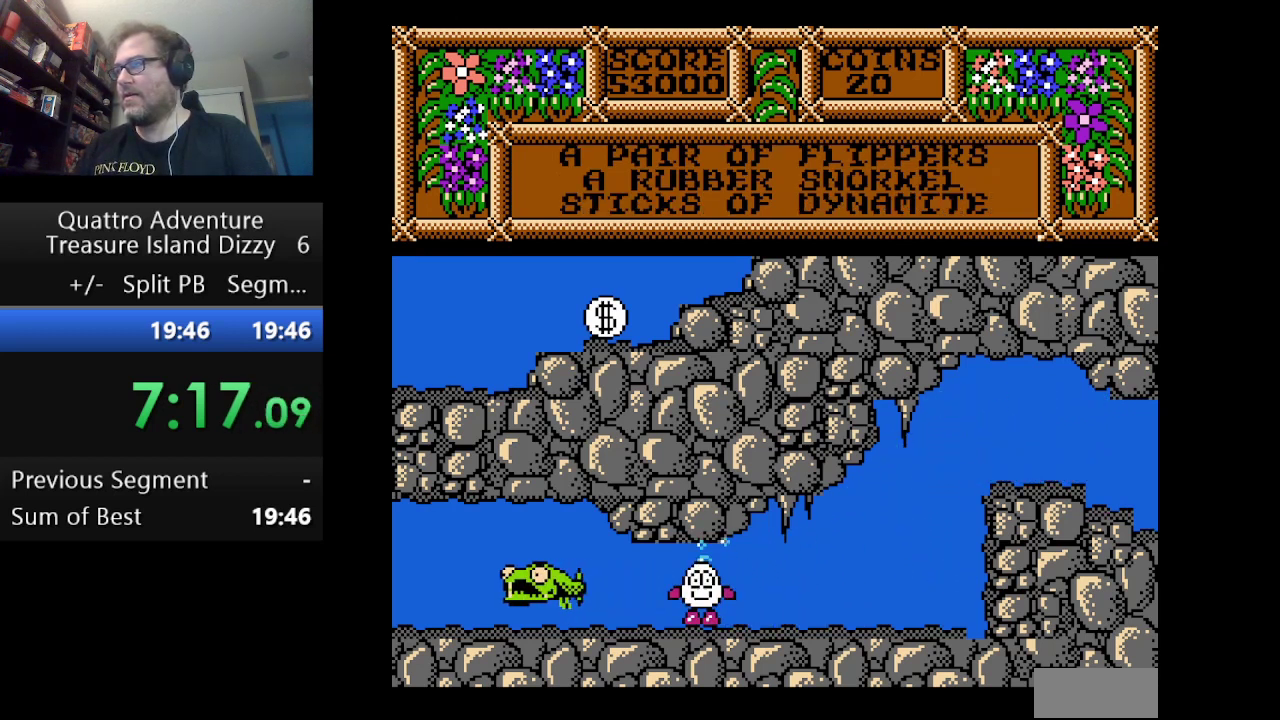
{"buttons": ["DPAD_LEFT"], "events": [[209, "DPAD_LEFT", "down"]]}
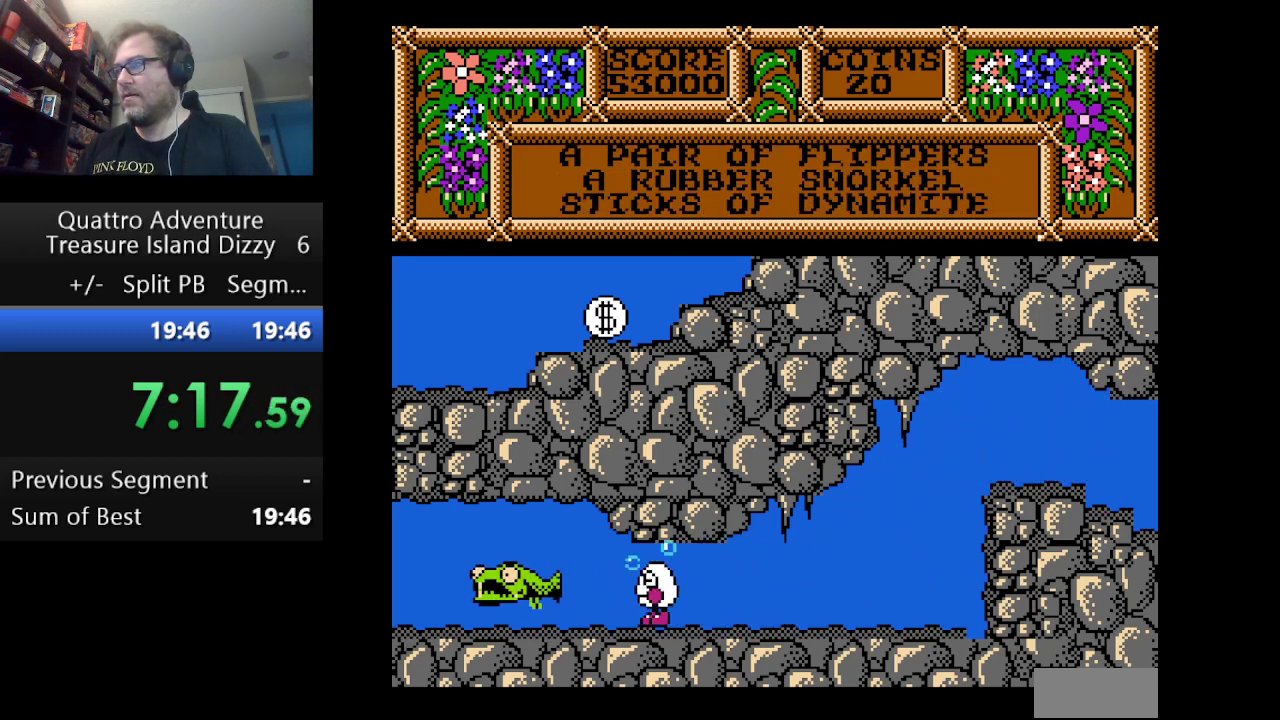
{"buttons": [], "events": [[83, "DPAD_LEFT", "up"]]}
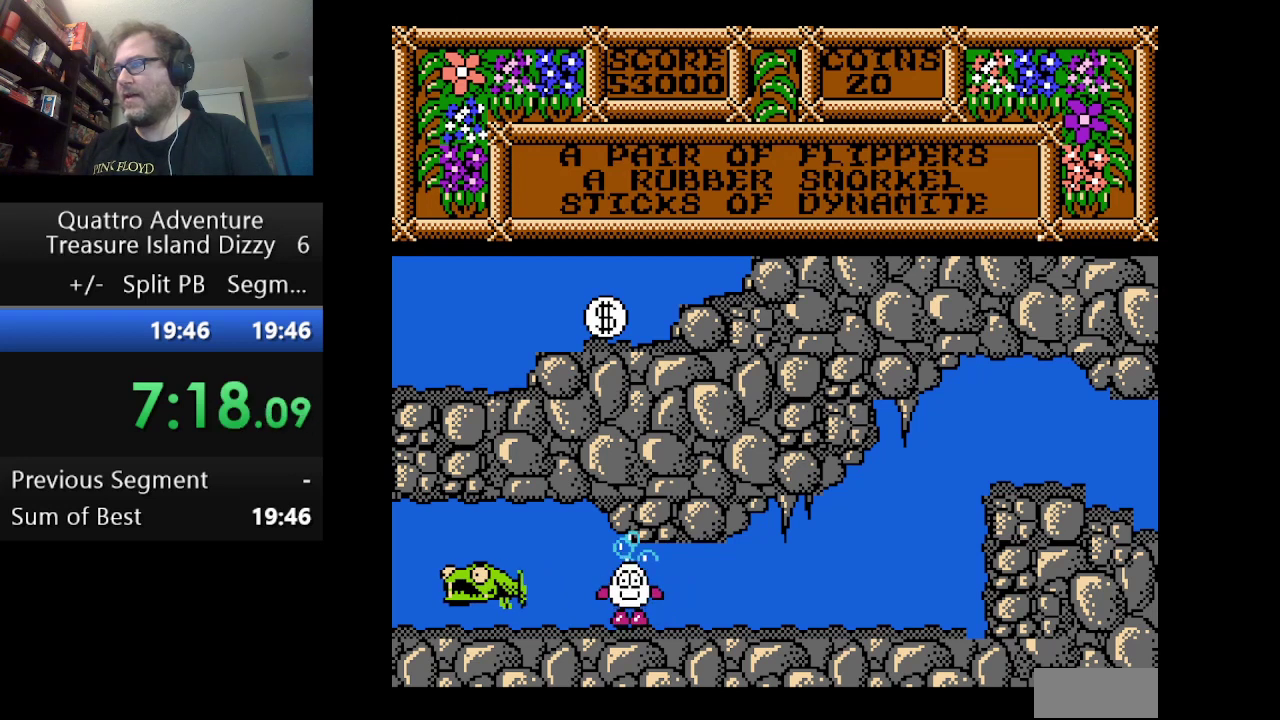
{"buttons": ["A"], "events": [[251, "DPAD_LEFT", "down"], [418, "A", "down"], [501, "DPAD_LEFT", "up"]]}
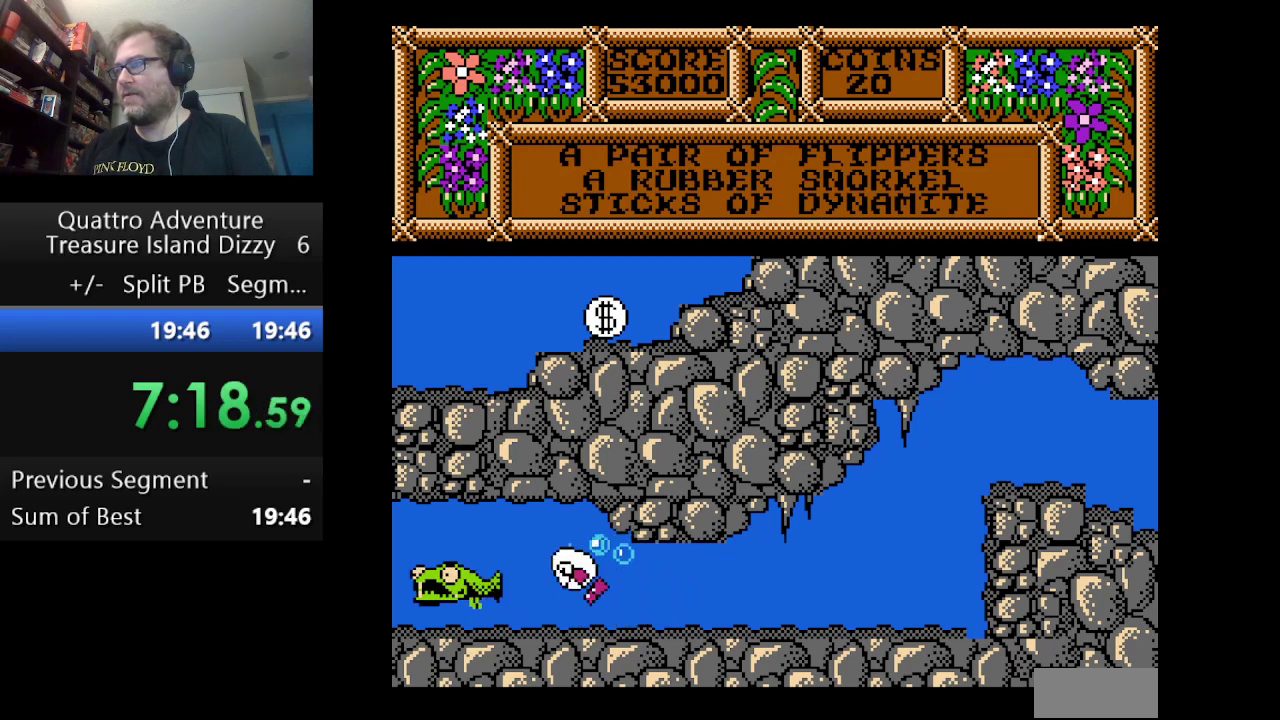
{"buttons": ["A", "DPAD_RIGHT"], "events": [[83, "A", "up"], [167, "A", "down"], [334, "DPAD_RIGHT", "down"], [417, "DPAD_RIGHT", "up"], [500, "DPAD_RIGHT", "down"]]}
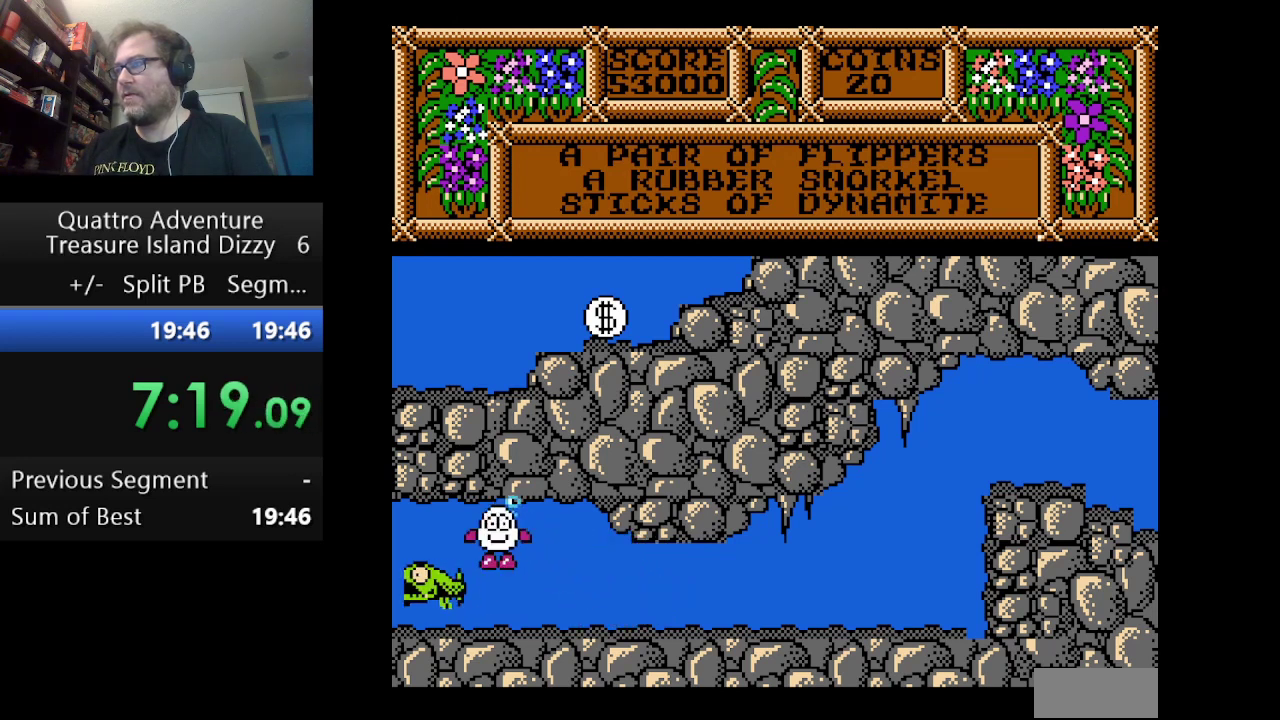
{"buttons": ["DPAD_LEFT"], "events": [[167, "DPAD_RIGHT", "up"], [251, "DPAD_LEFT", "down"], [459, "A", "up"]]}
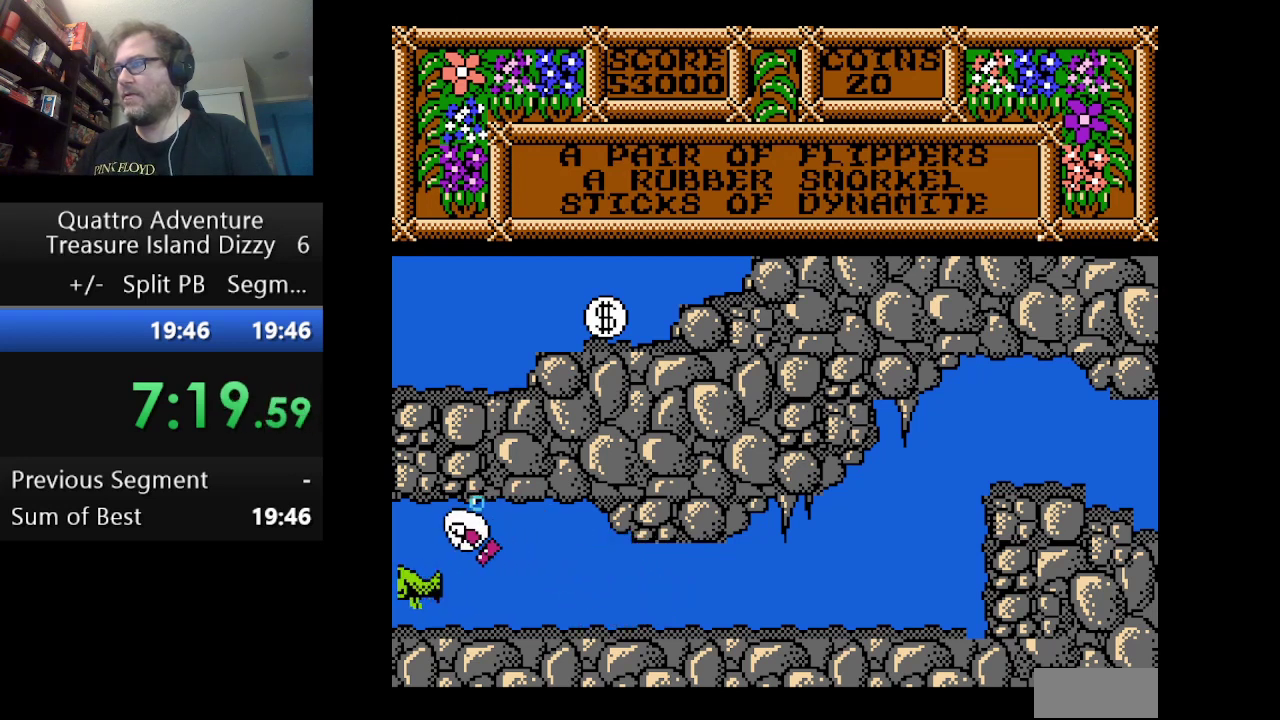
{"buttons": ["DPAD_LEFT"], "events": [[42, "A", "down"], [125, "A", "up"], [208, "A", "down"], [500, "A", "up"]]}
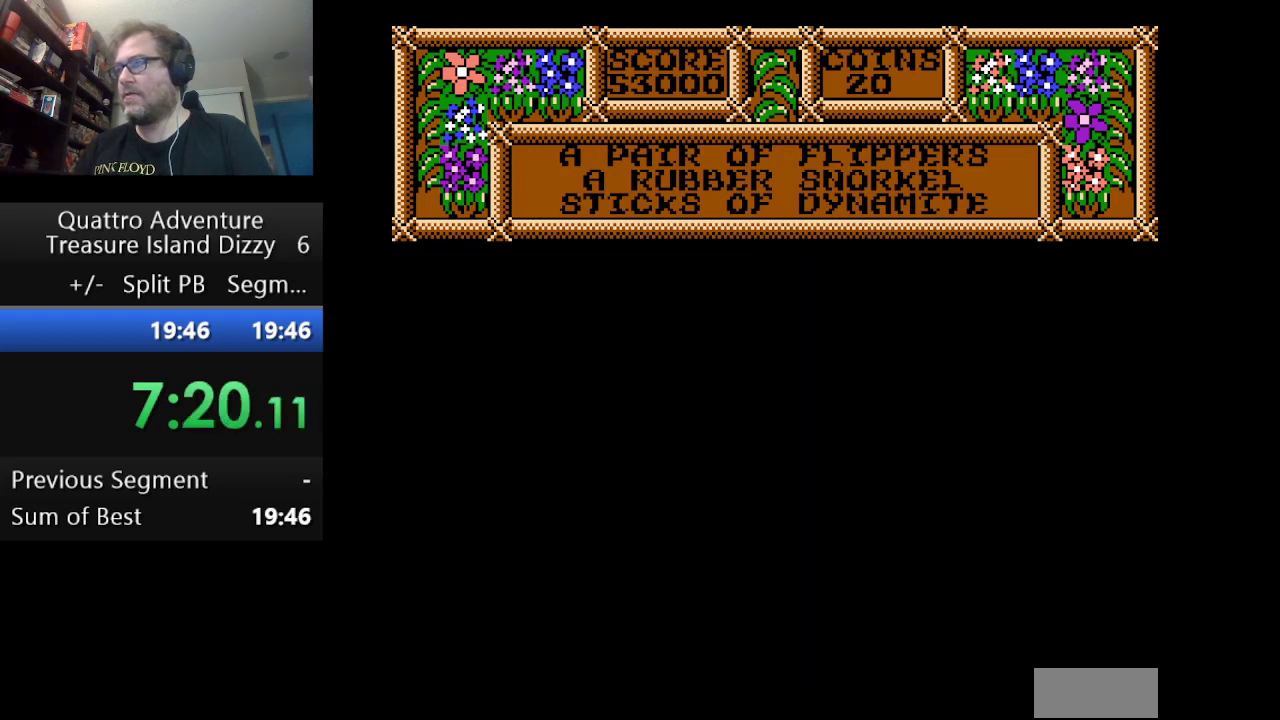
{"buttons": ["DPAD_LEFT"], "events": [[126, "A", "down"], [209, "A", "up"], [334, "A", "down"], [459, "A", "up"]]}
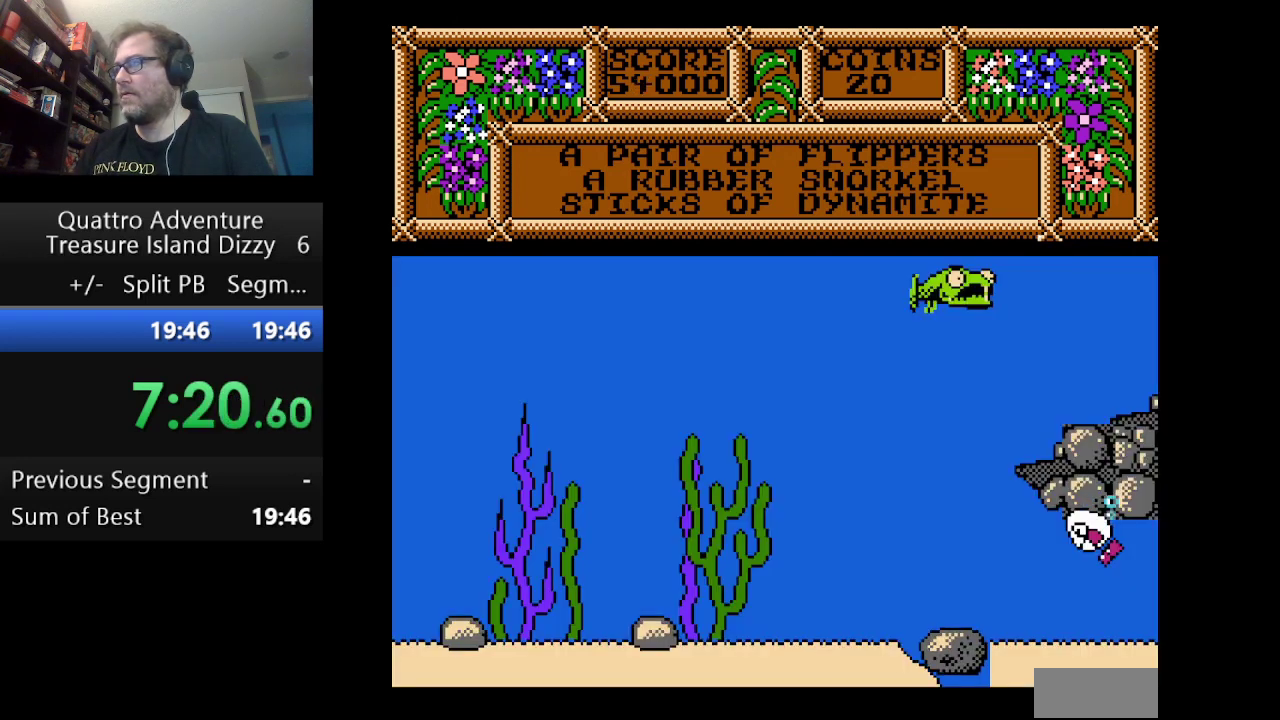
{"buttons": ["DPAD_LEFT"], "events": [[42, "A", "down"], [167, "A", "up"]]}
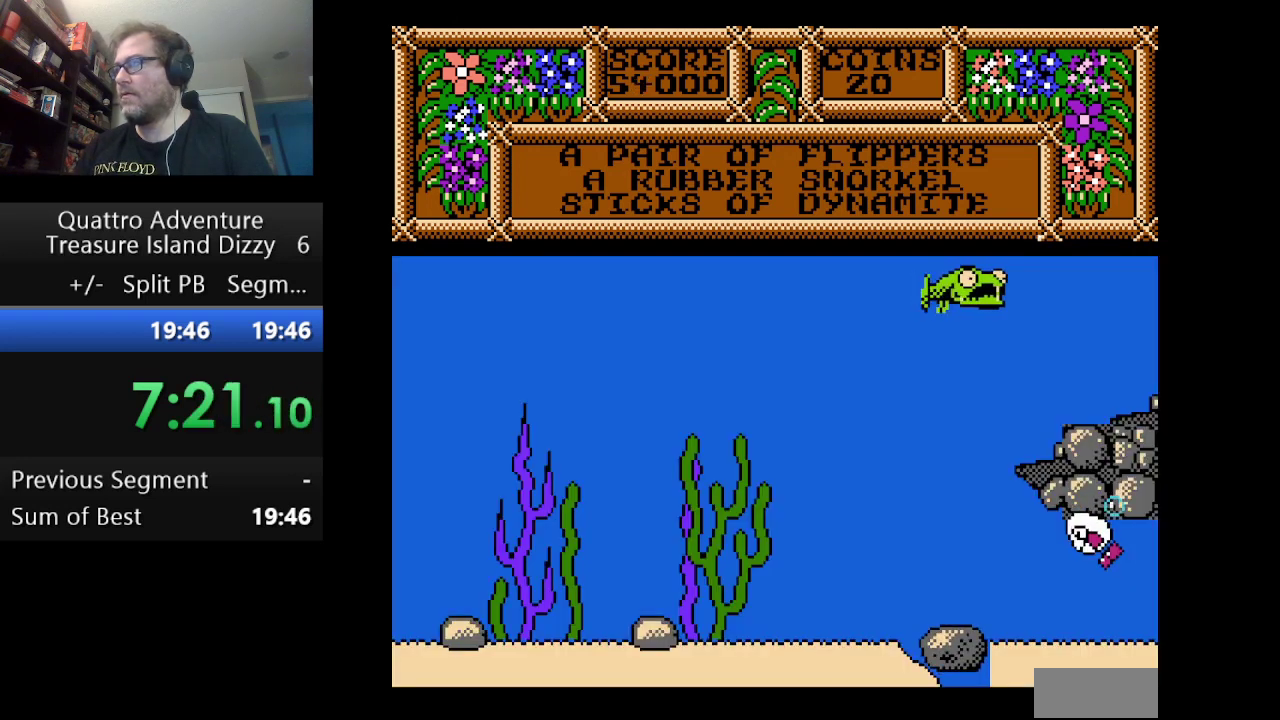
{"buttons": ["DPAD_LEFT"], "events": [[251, "A", "down"], [417, "A", "up"]]}
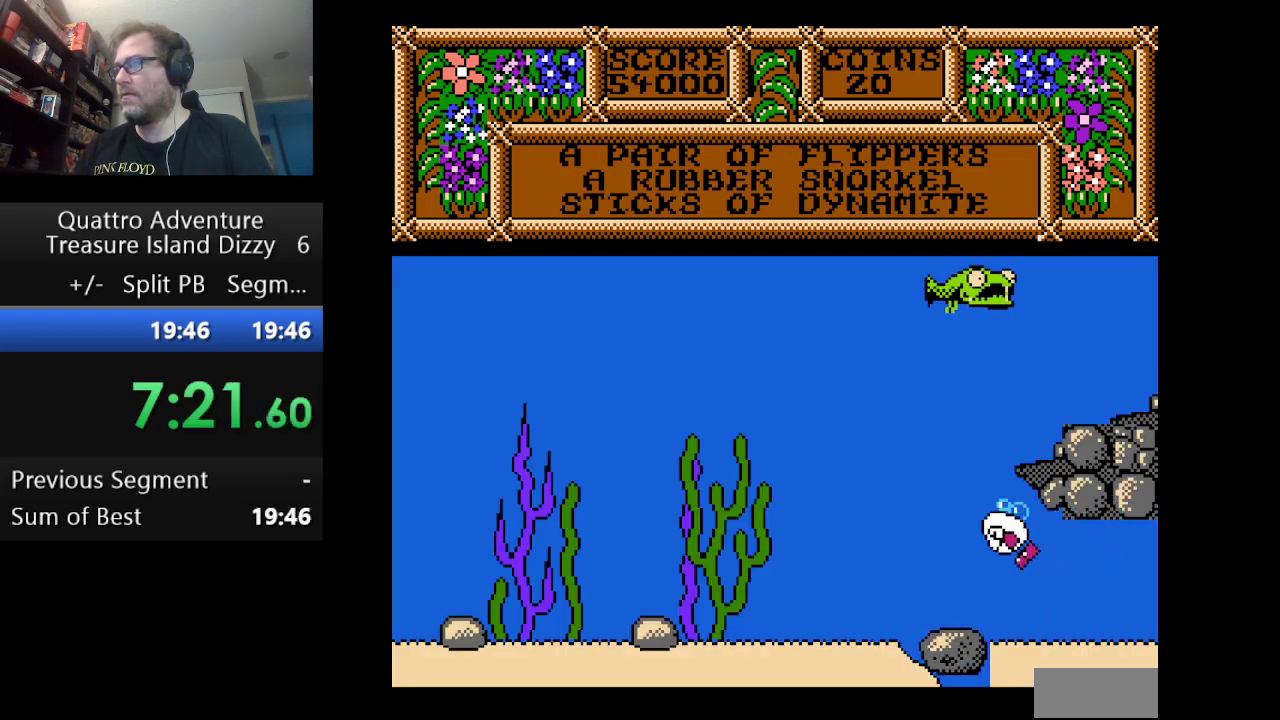
{"buttons": ["A", "DPAD_RIGHT"], "events": [[42, "A", "down"], [208, "DPAD_LEFT", "up"], [375, "A", "up"], [375, "DPAD_RIGHT", "down"], [459, "A", "down"]]}